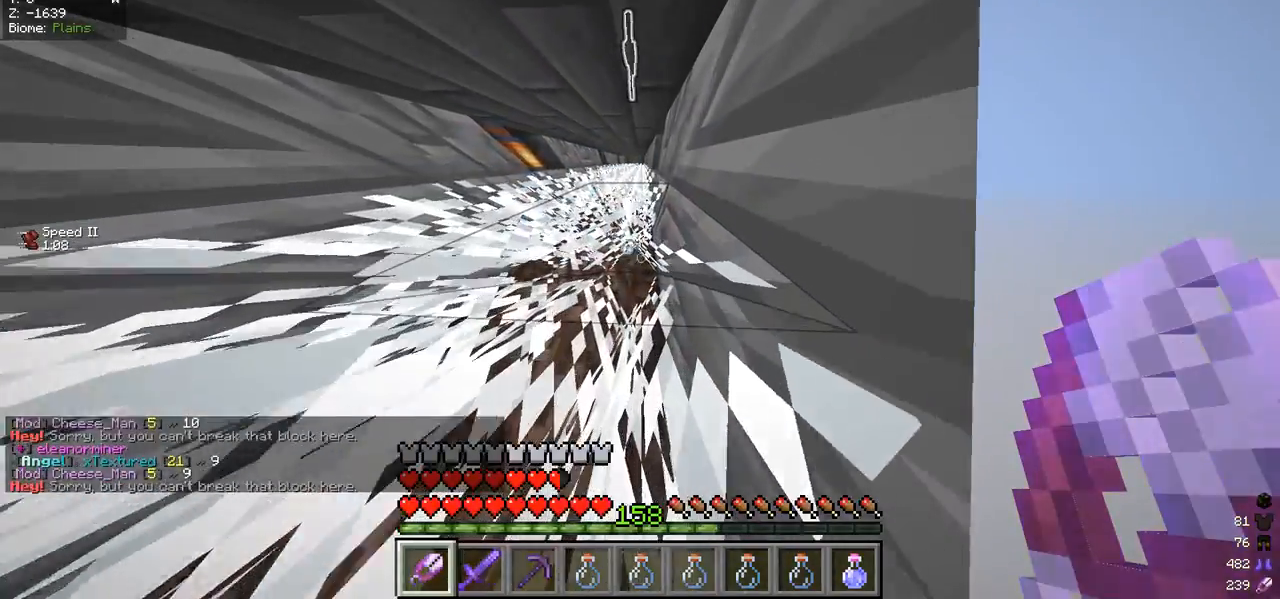
Gameplay with keyboard and mouse; each line is a JSON object with the keys and mouse buttons held at the frame after it. "events" lists presses ("down") and releases ("up") of "a", "d", "s", "w", "mouse_left" and "mouse_right" between this image and that frame as [ms after this image, input, new state], when the widget could be followed in between. "mouse_left", "mouse_right" = the "left", "right" buttons of the "mouse" list. No other keys are recorded. Fast repeated clicks can show as one long hold. Mouse movement is not recorded.
{"keys": ["w"], "mouse": [], "events": []}
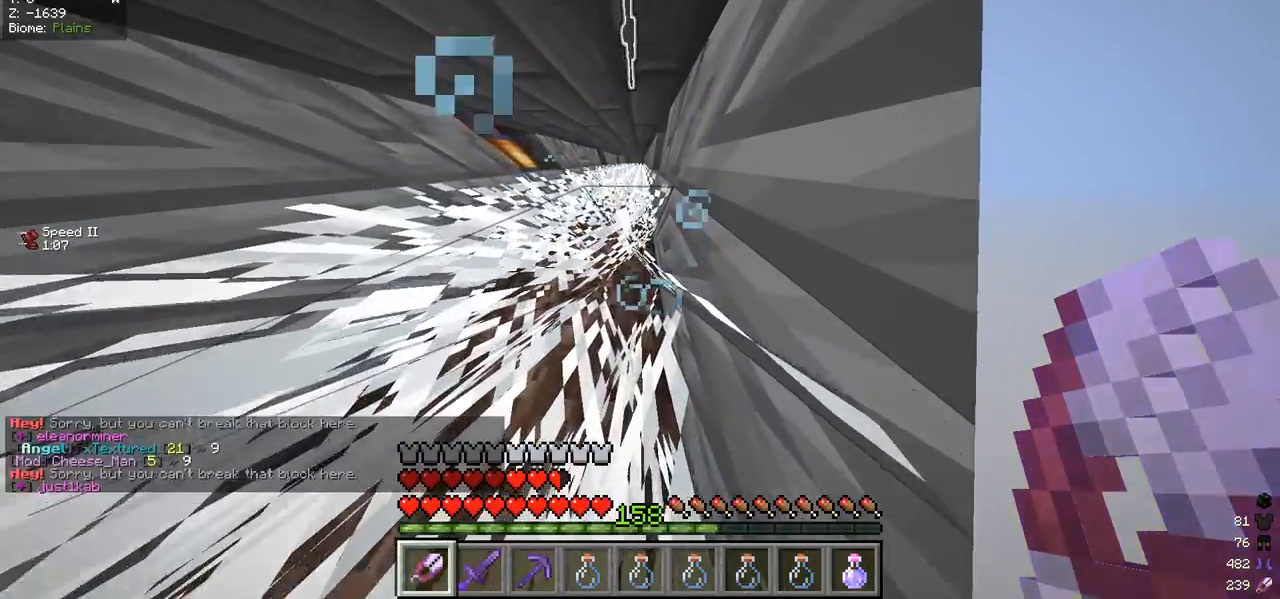
{"keys": ["w"], "mouse": ["left"], "events": [[233, "mouse_left", "down"]]}
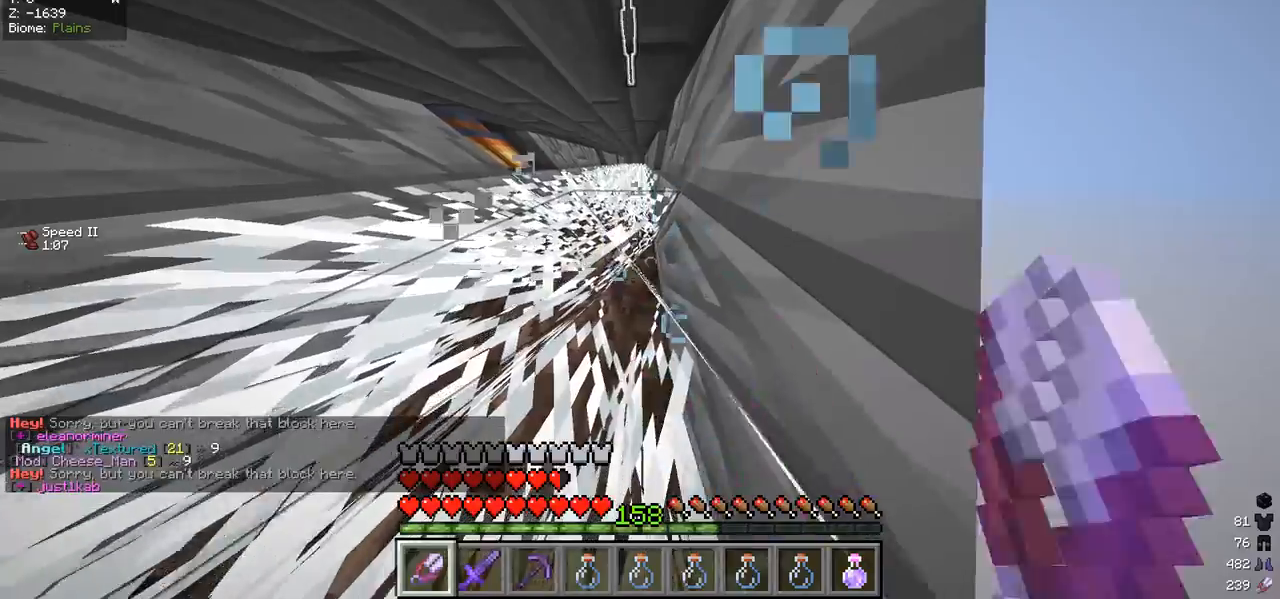
{"keys": ["w"], "mouse": [], "events": [[467, "mouse_left", "up"]]}
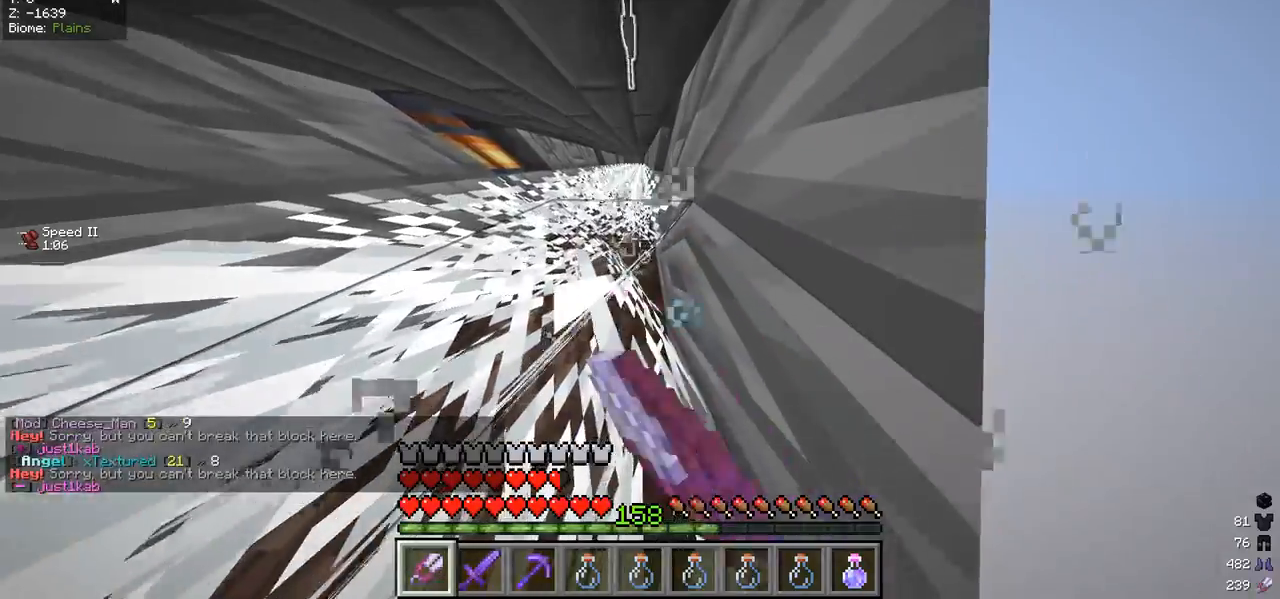
{"keys": ["w"], "mouse": [], "events": []}
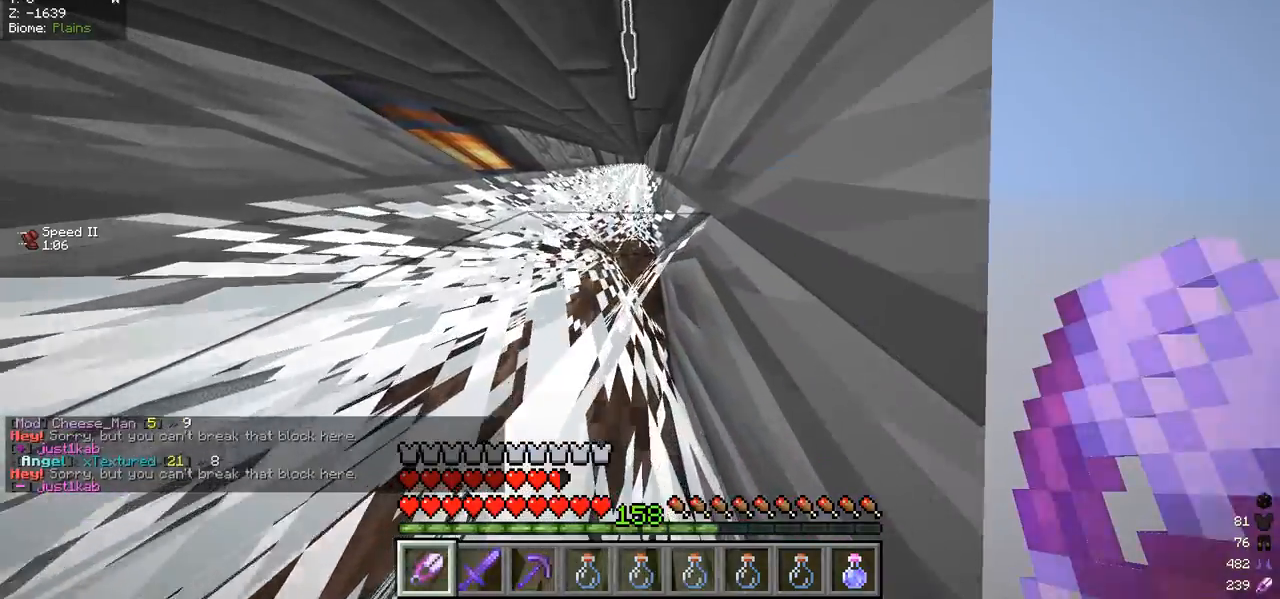
{"keys": ["w"], "mouse": [], "events": []}
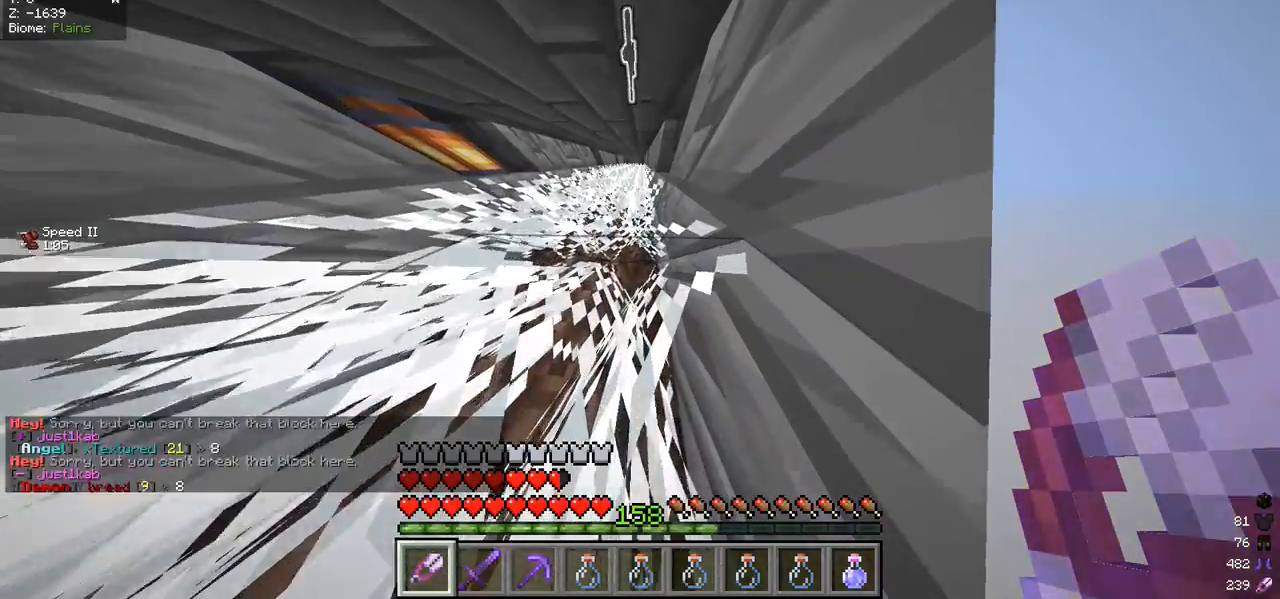
{"keys": ["w"], "mouse": [], "events": []}
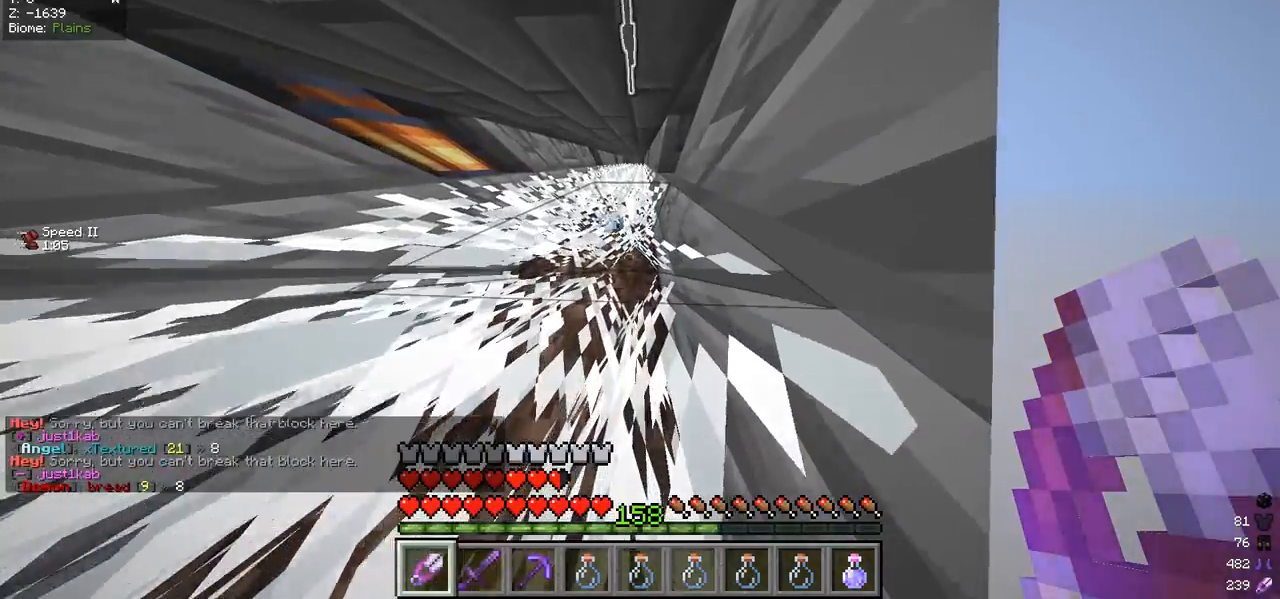
{"keys": ["w"], "mouse": [], "events": []}
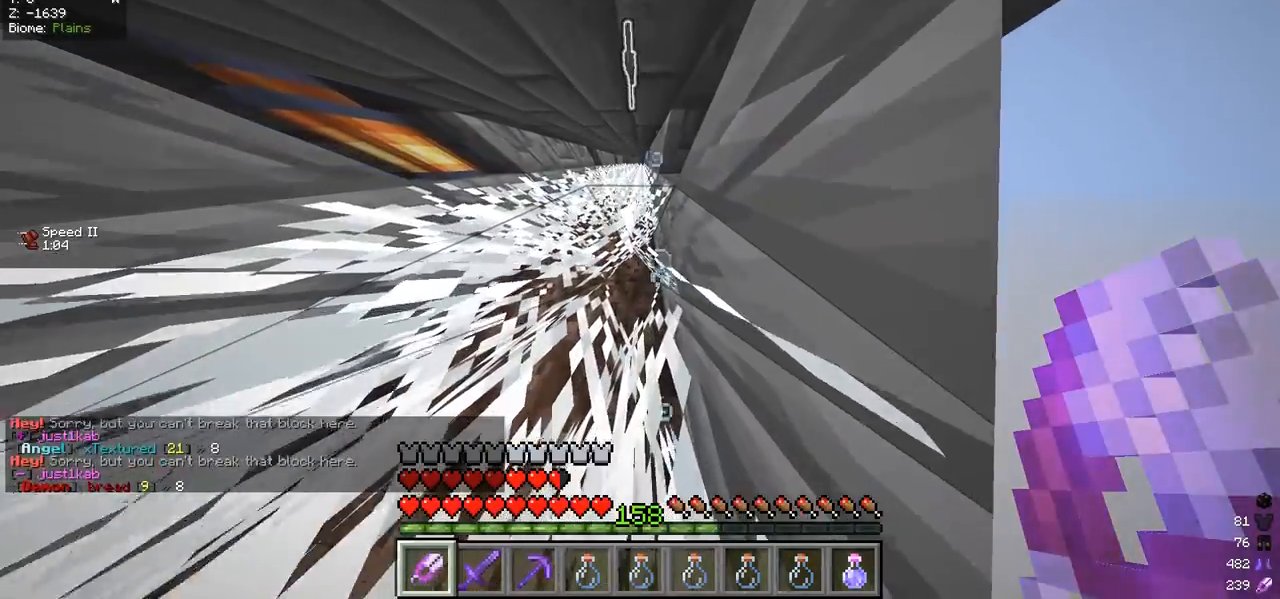
{"keys": ["w"], "mouse": ["left"], "events": [[433, "mouse_left", "down"]]}
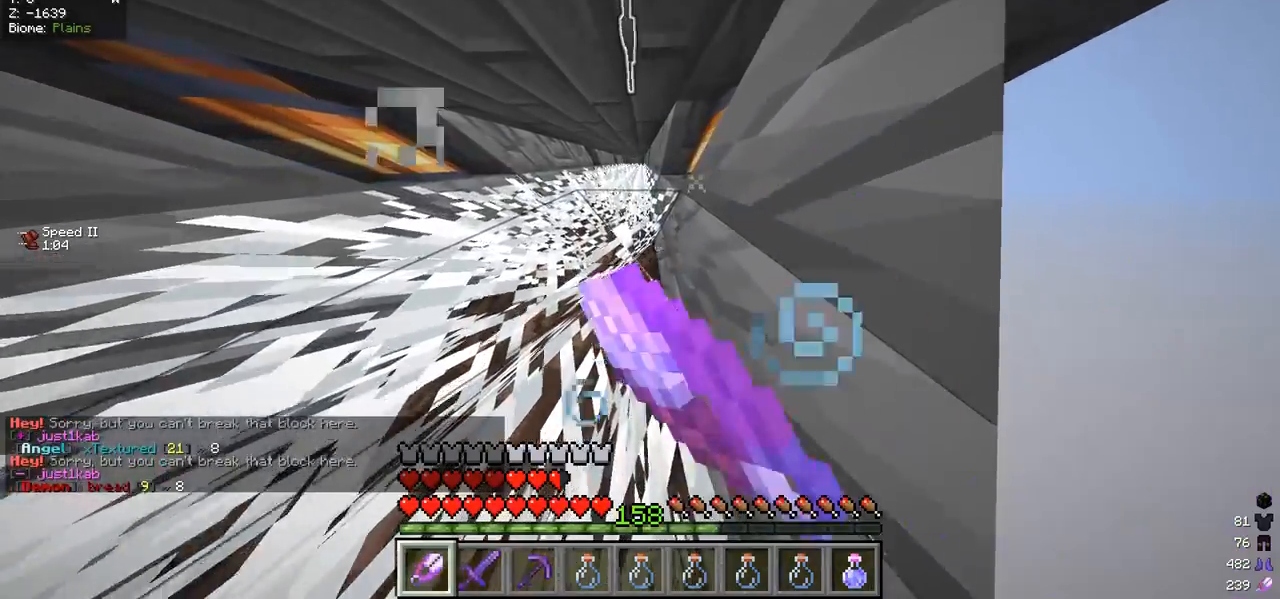
{"keys": ["w"], "mouse": ["left"], "events": []}
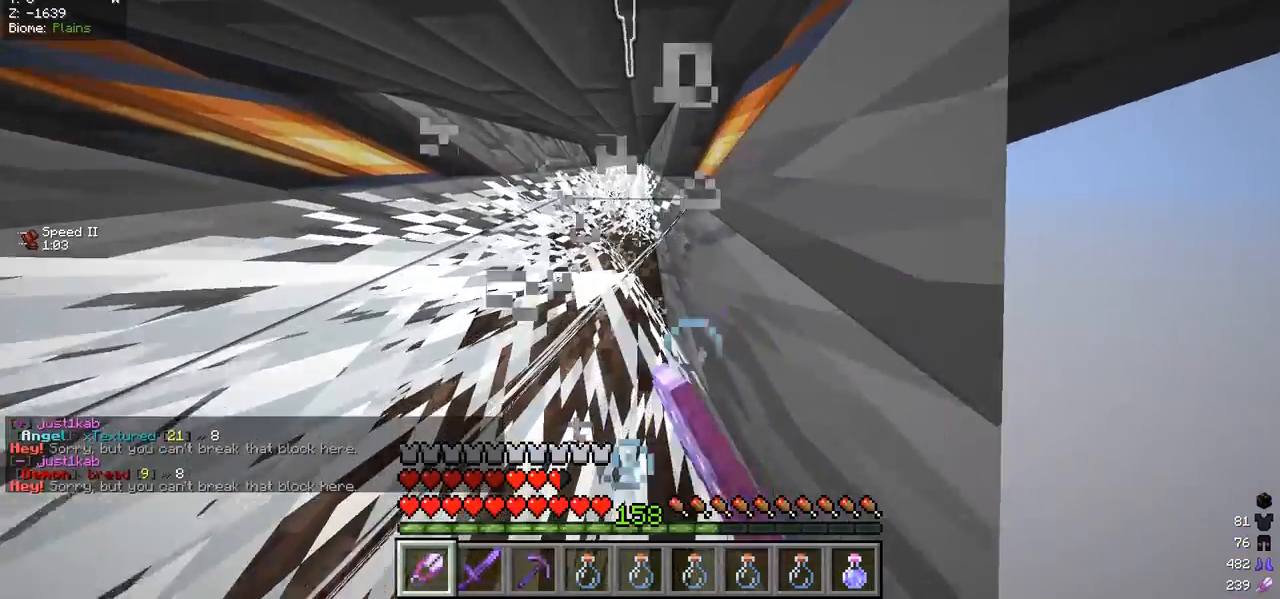
{"keys": ["w"], "mouse": [], "events": [[233, "mouse_left", "up"]]}
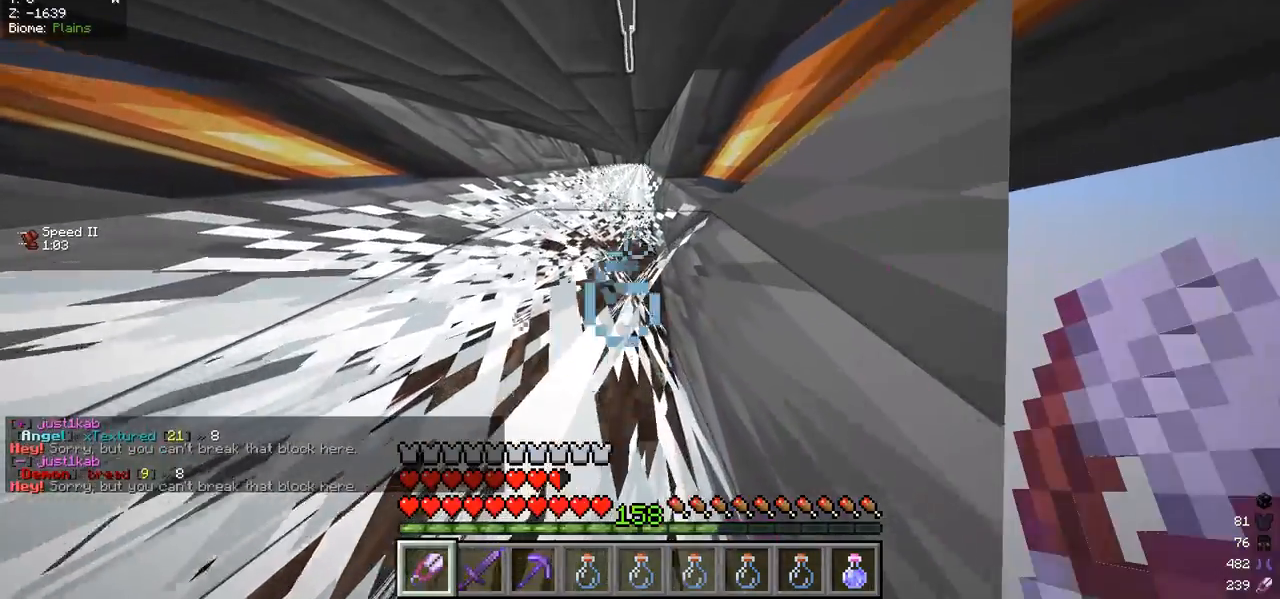
{"keys": ["w"], "mouse": [], "events": []}
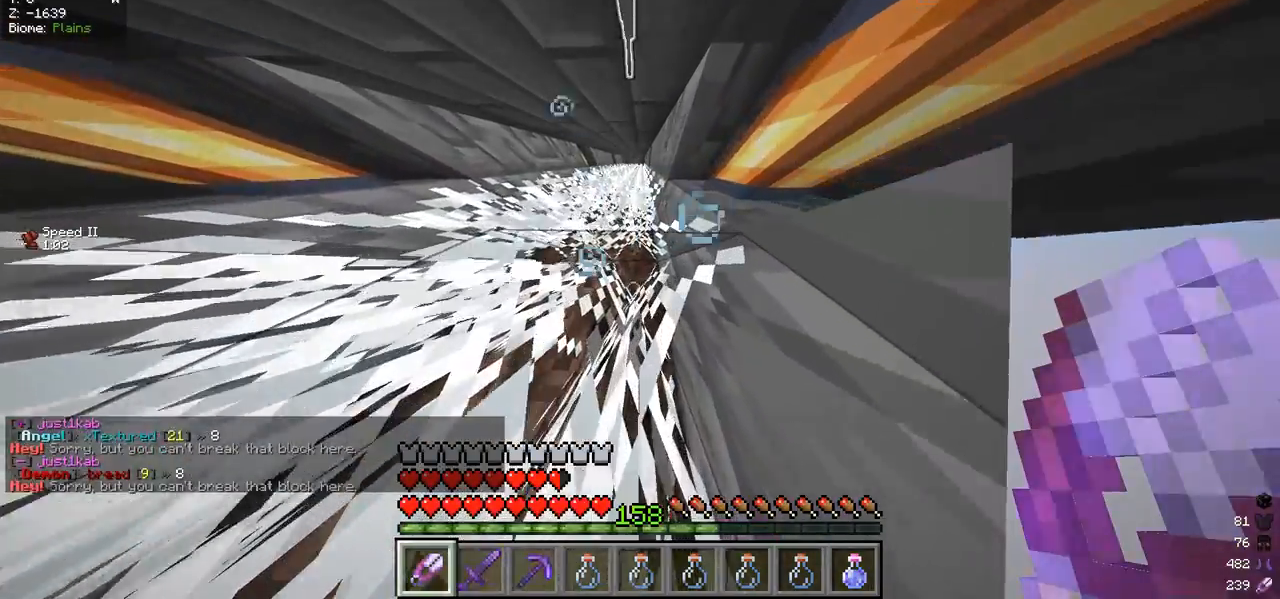
{"keys": ["w"], "mouse": [], "events": []}
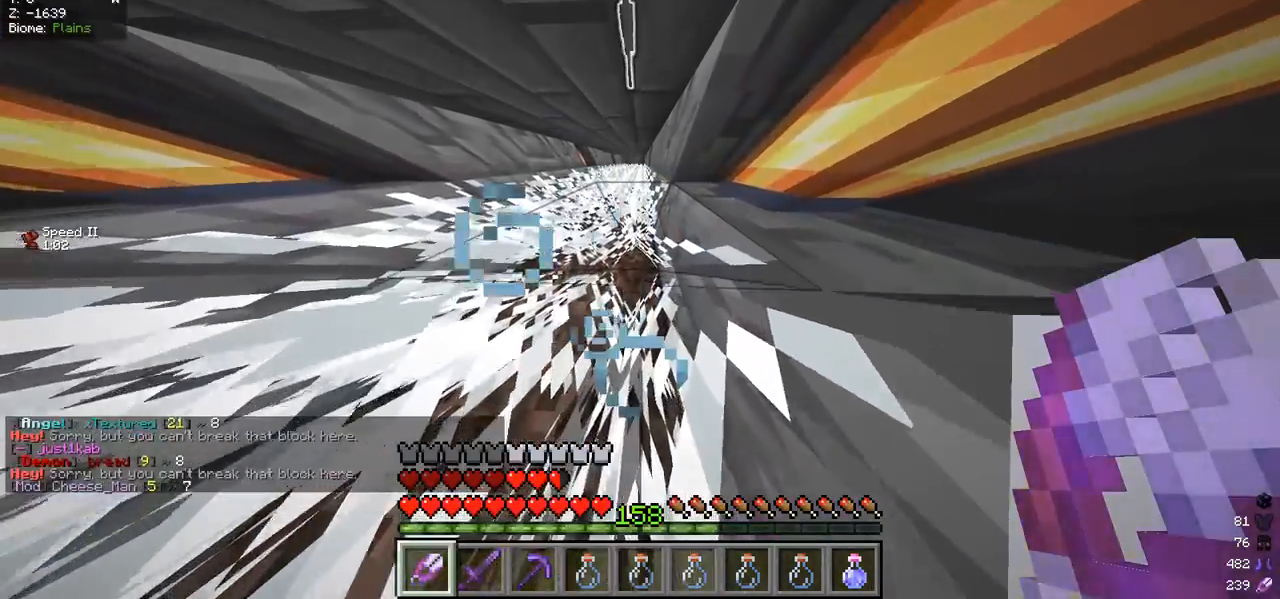
{"keys": ["w"], "mouse": [], "events": []}
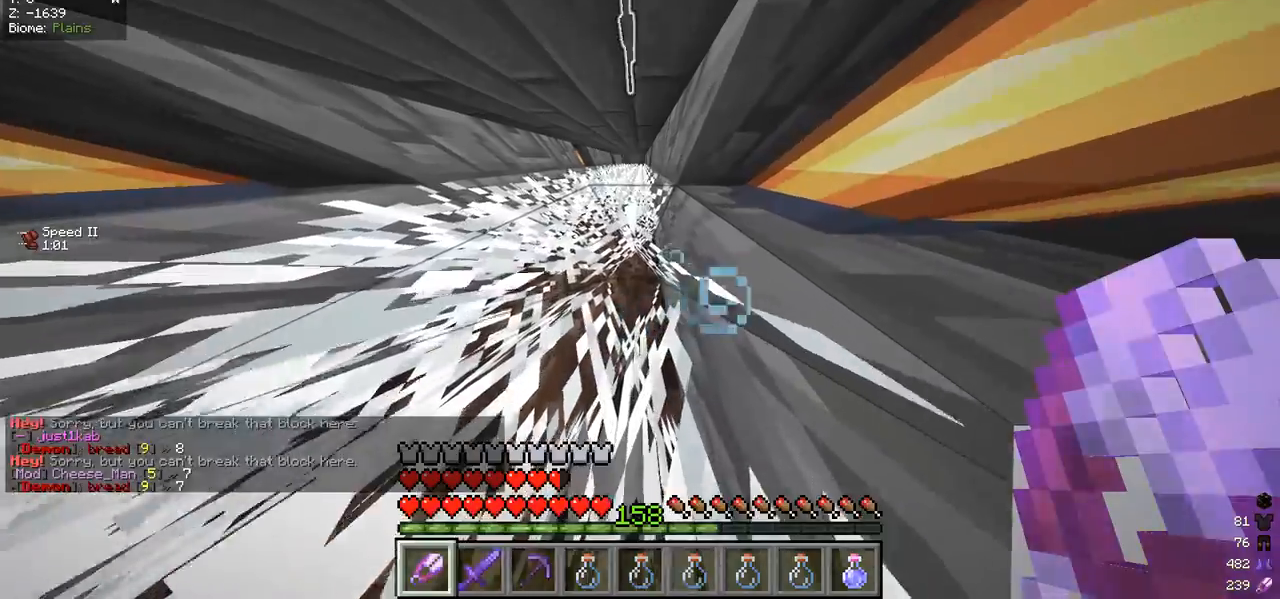
{"keys": ["w"], "mouse": [], "events": []}
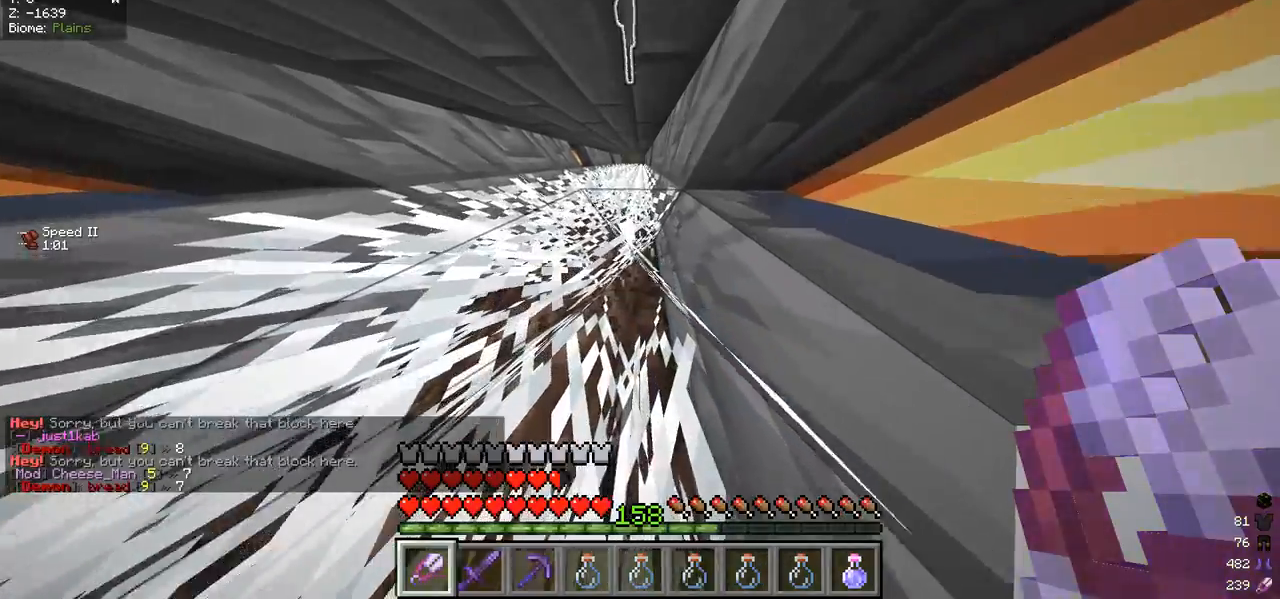
{"keys": ["w"], "mouse": [], "events": []}
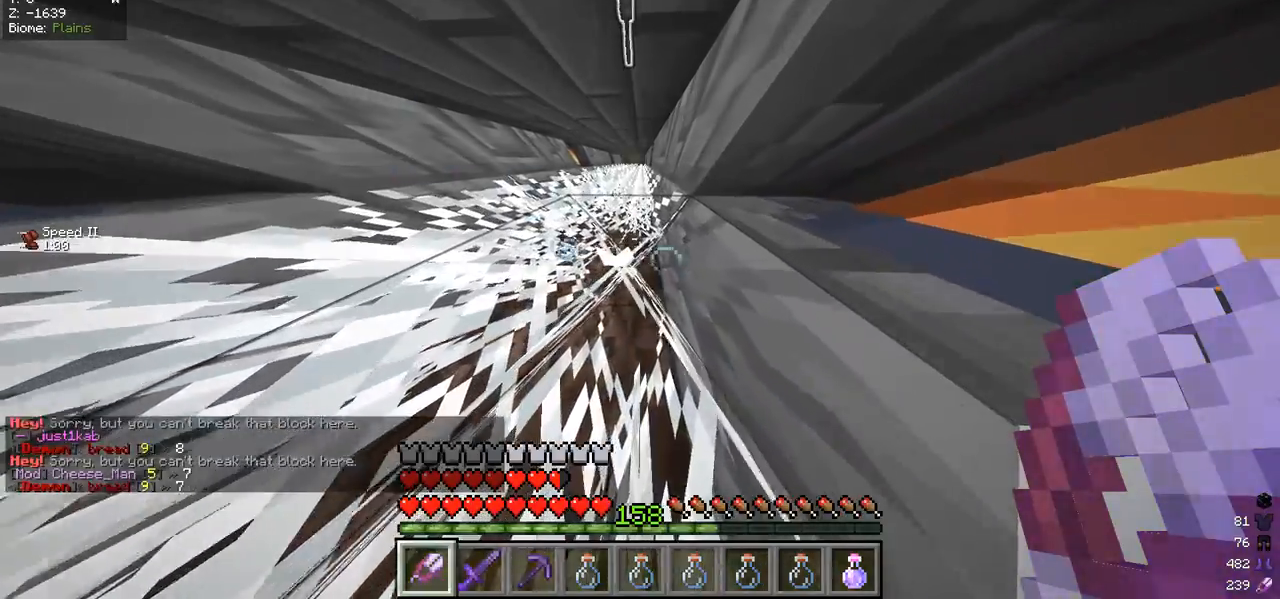
{"keys": ["w"], "mouse": ["left"], "events": [[133, "mouse_left", "down"]]}
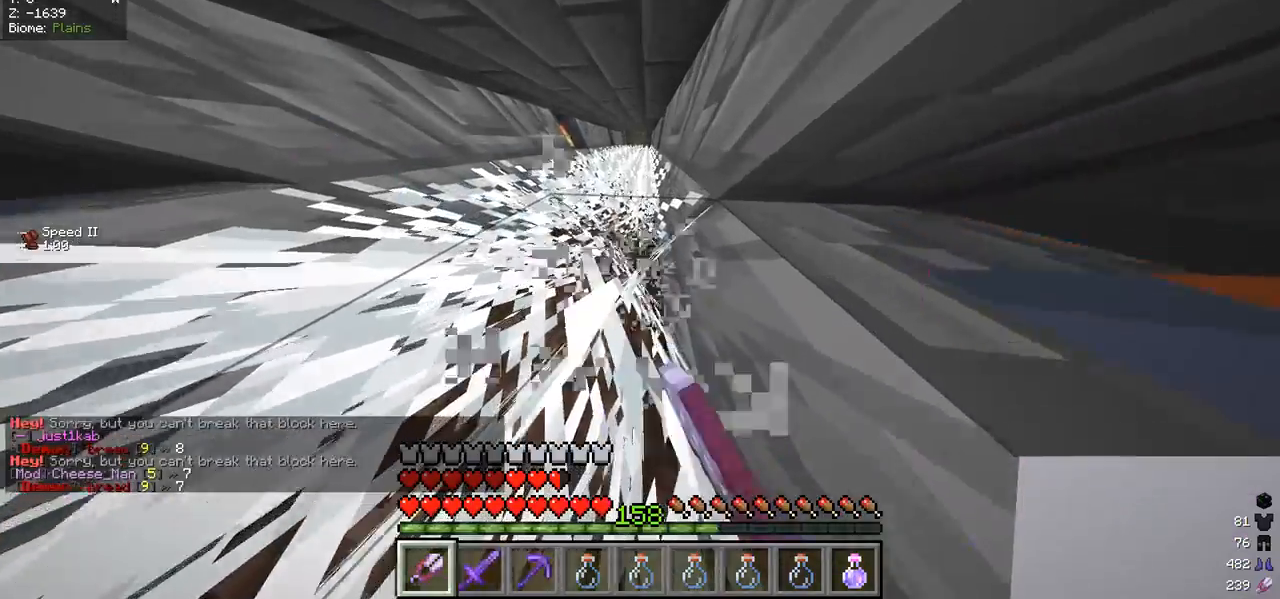
{"keys": ["w"], "mouse": [], "events": [[333, "mouse_left", "up"]]}
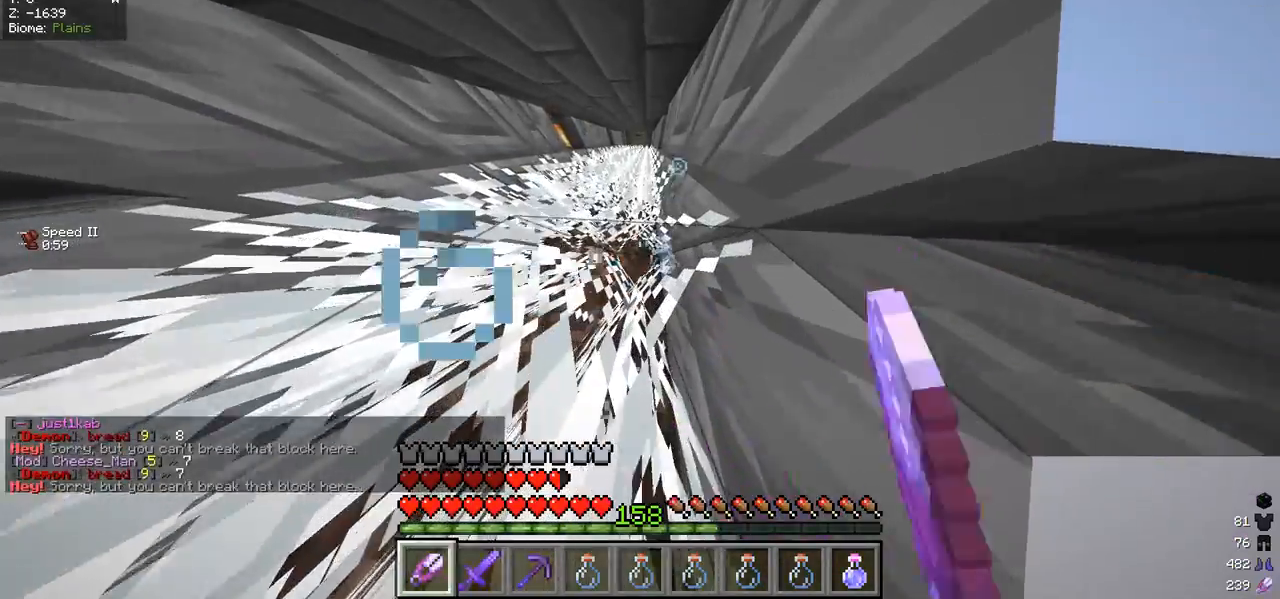
{"keys": ["w"], "mouse": [], "events": []}
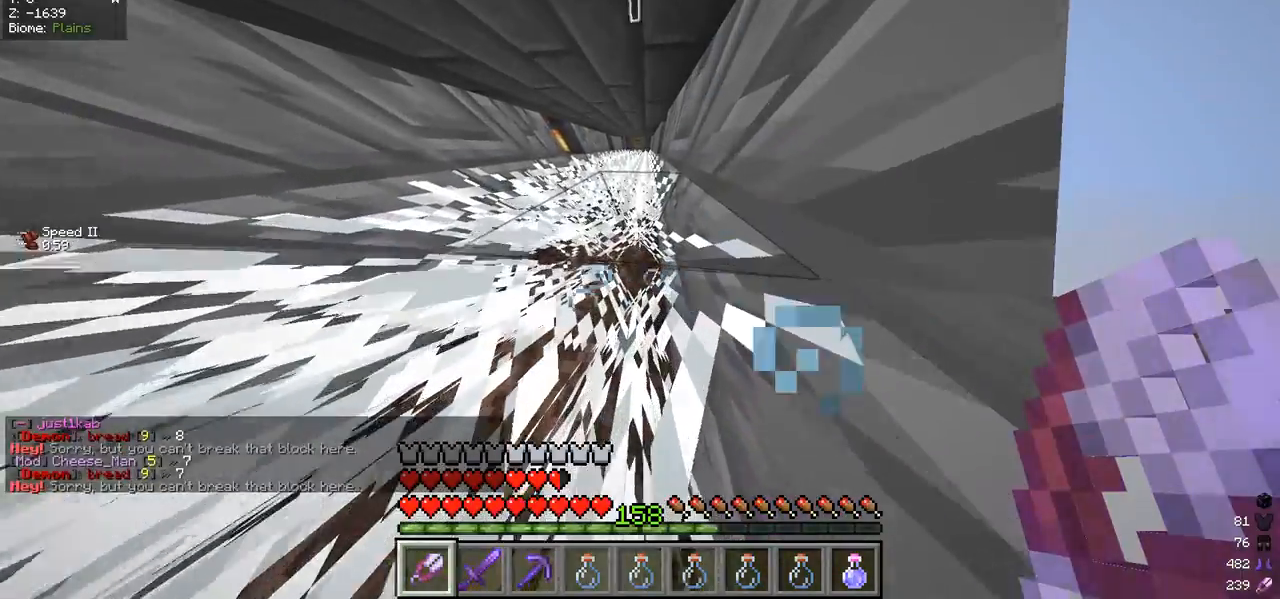
{"keys": ["w"], "mouse": [], "events": []}
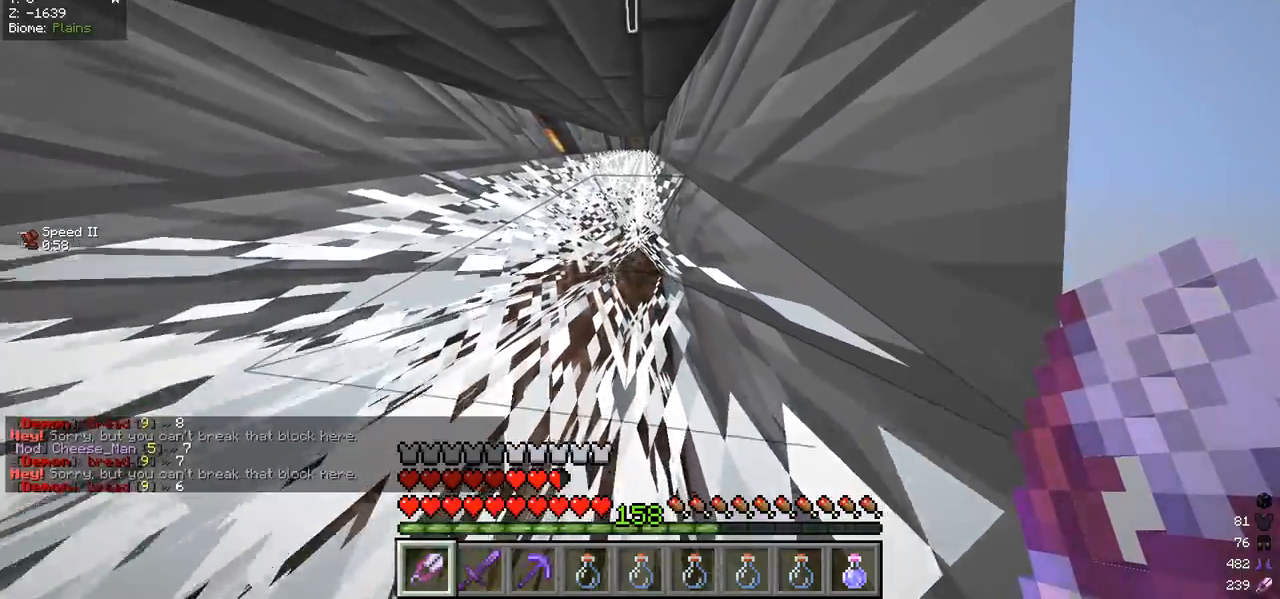
{"keys": ["w"], "mouse": ["left"], "events": [[233, "mouse_left", "down"]]}
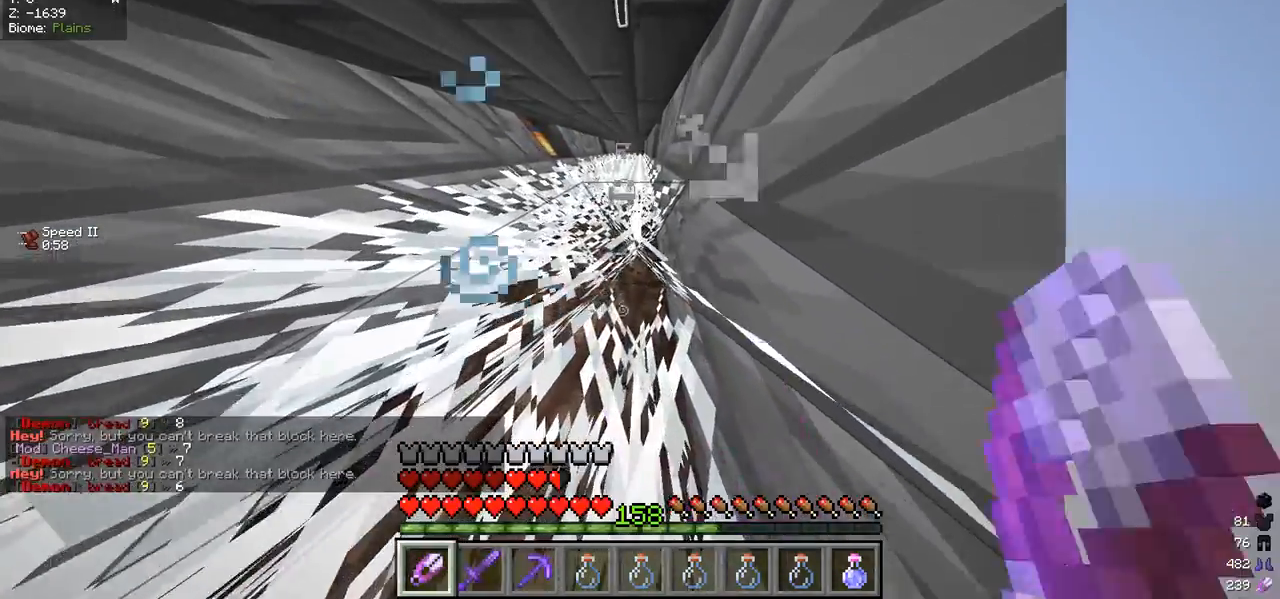
{"keys": ["w"], "mouse": [], "events": [[467, "mouse_left", "up"]]}
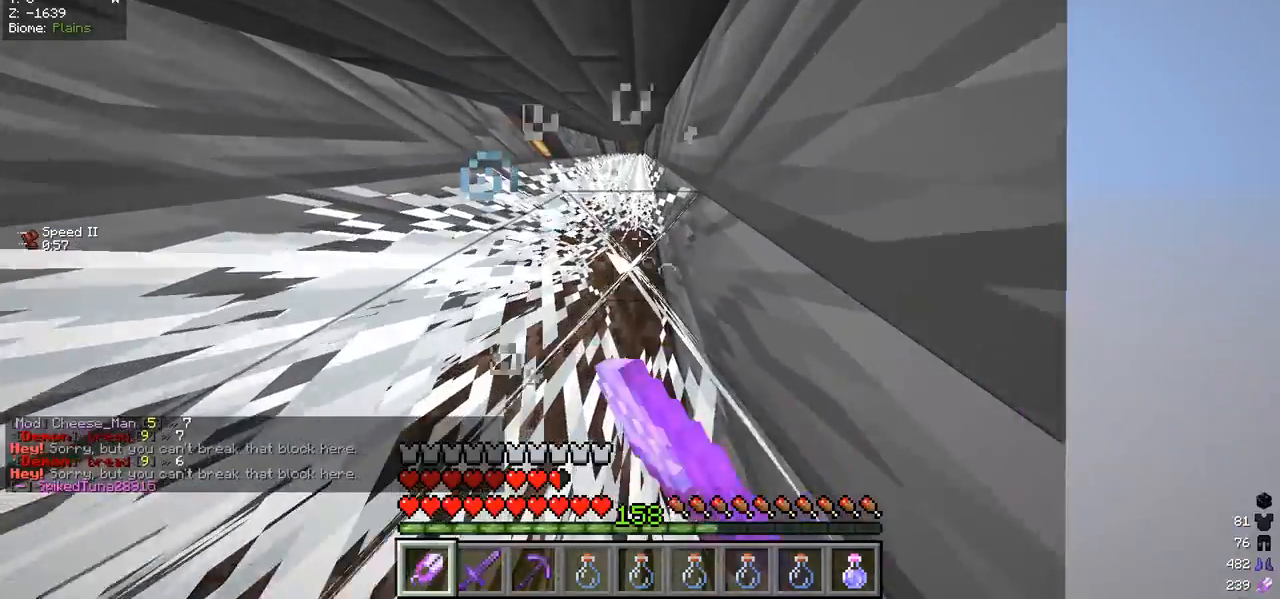
{"keys": ["w"], "mouse": [], "events": []}
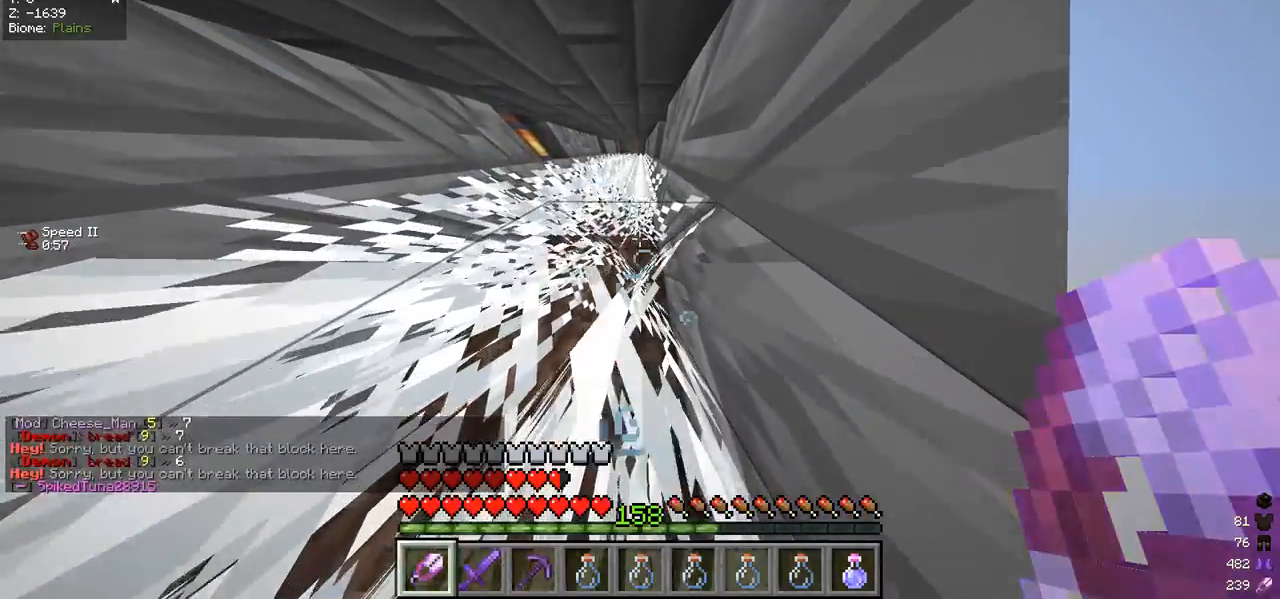
{"keys": ["w"], "mouse": [], "events": []}
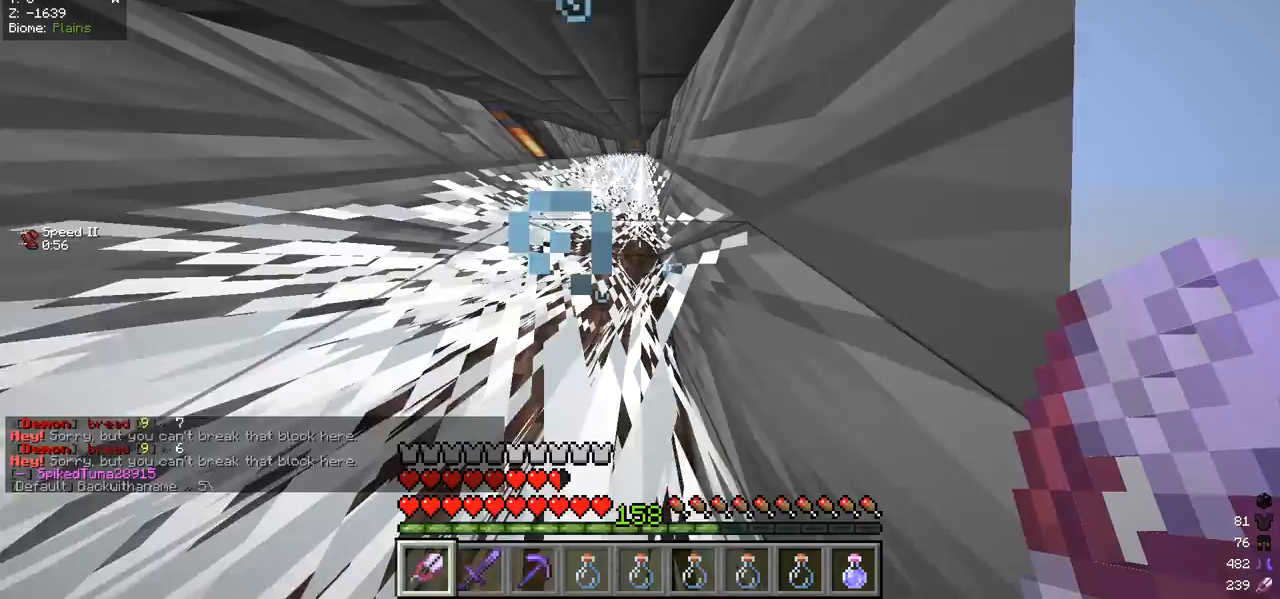
{"keys": ["w"], "mouse": [], "events": []}
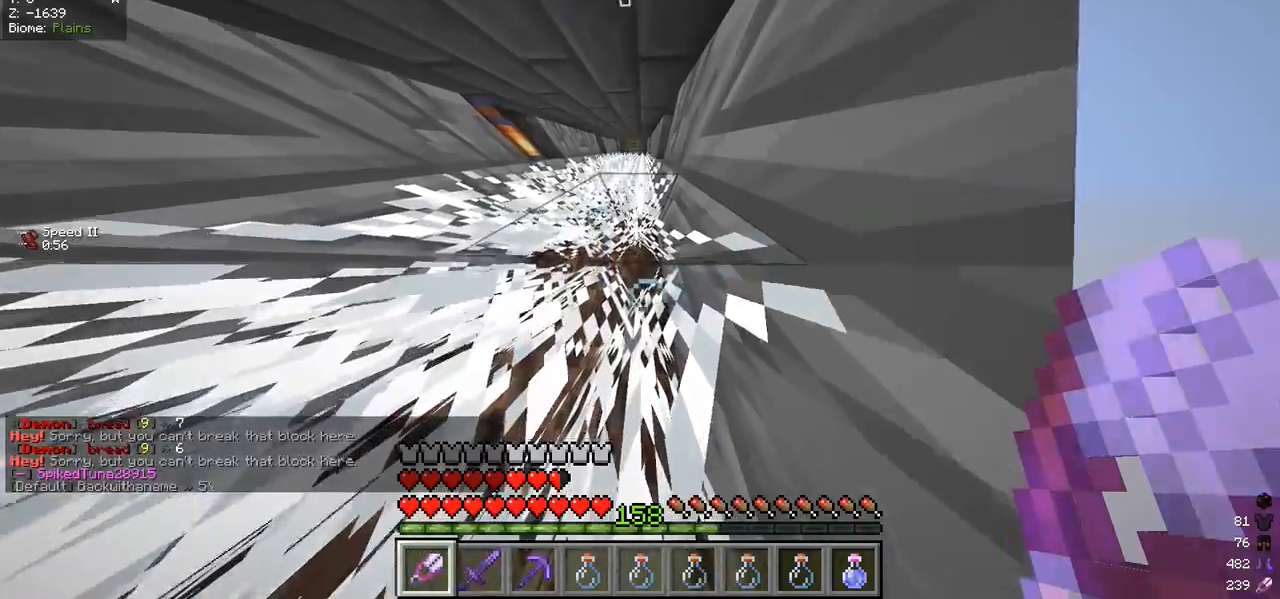
{"keys": ["w"], "mouse": [], "events": []}
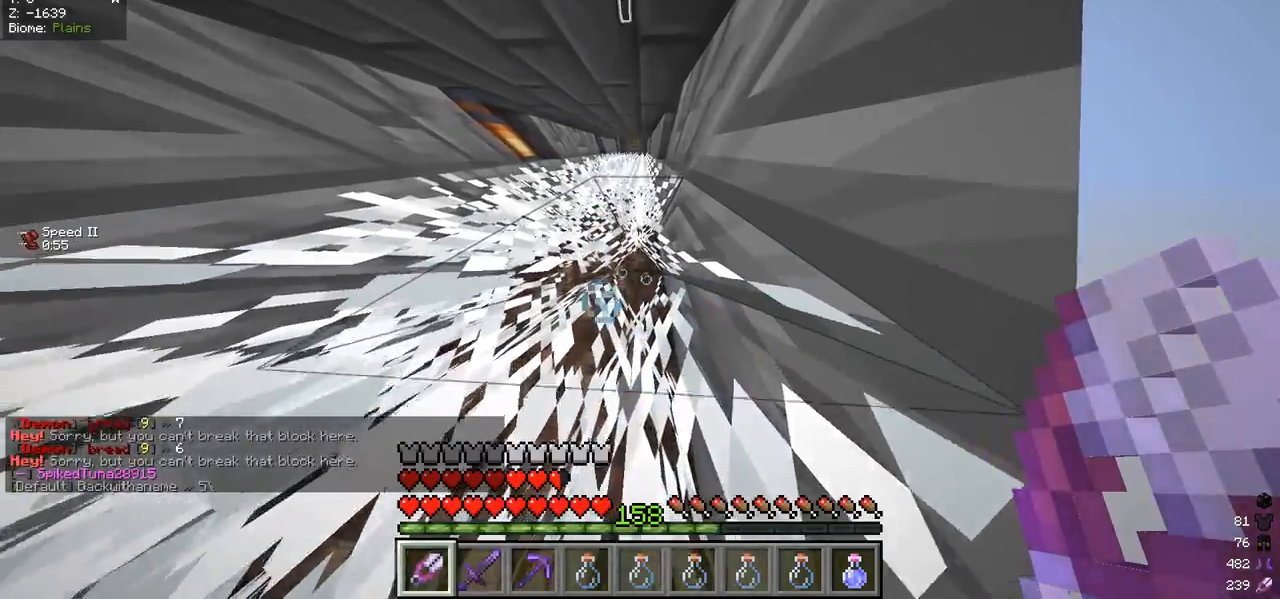
{"keys": ["w"], "mouse": [], "events": []}
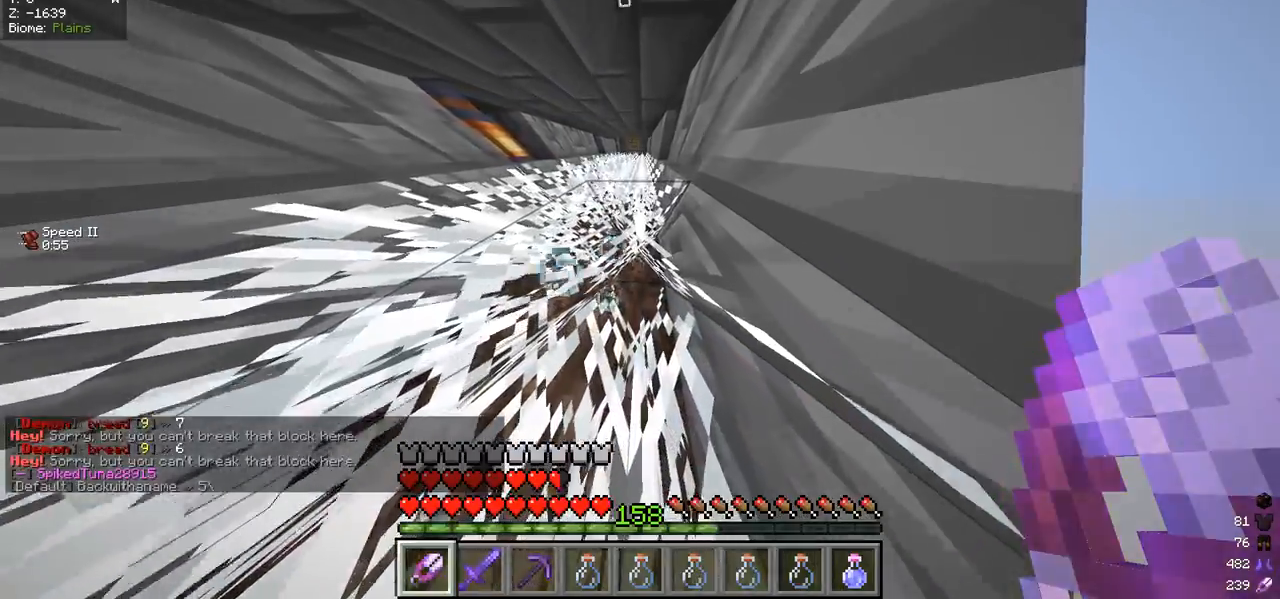
{"keys": ["w"], "mouse": ["left"], "events": [[200, "mouse_left", "down"]]}